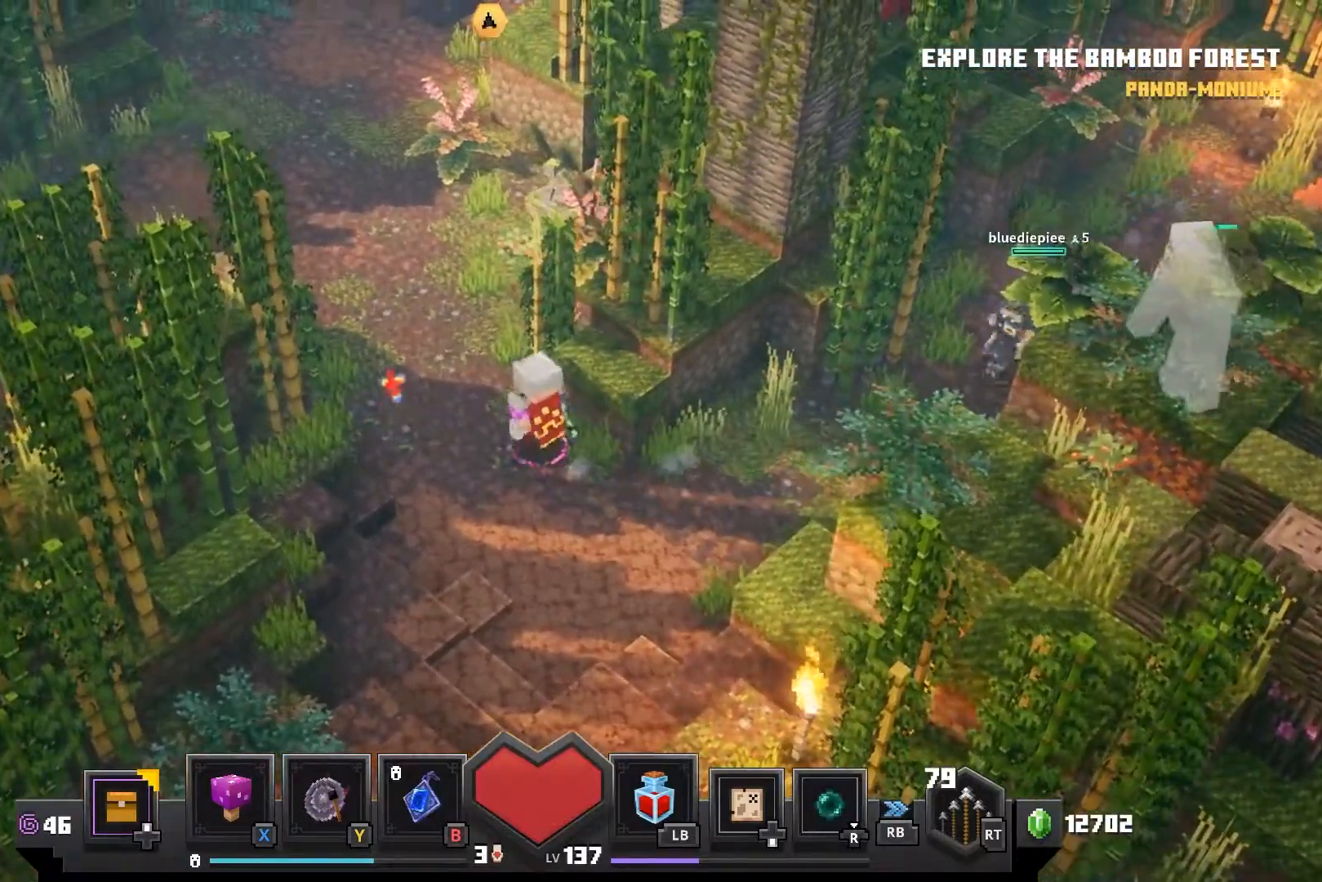
Gameplay with a controller (PlayStation layout); each line is a JSON object with the inputs held at the frame after it. "events" lists button and stick changes between this image and that frame as [ms after this image, input, new state], when the widget could be followed in between.
{"buttons": [], "left_stick": "center", "right_stick": "center", "events": []}
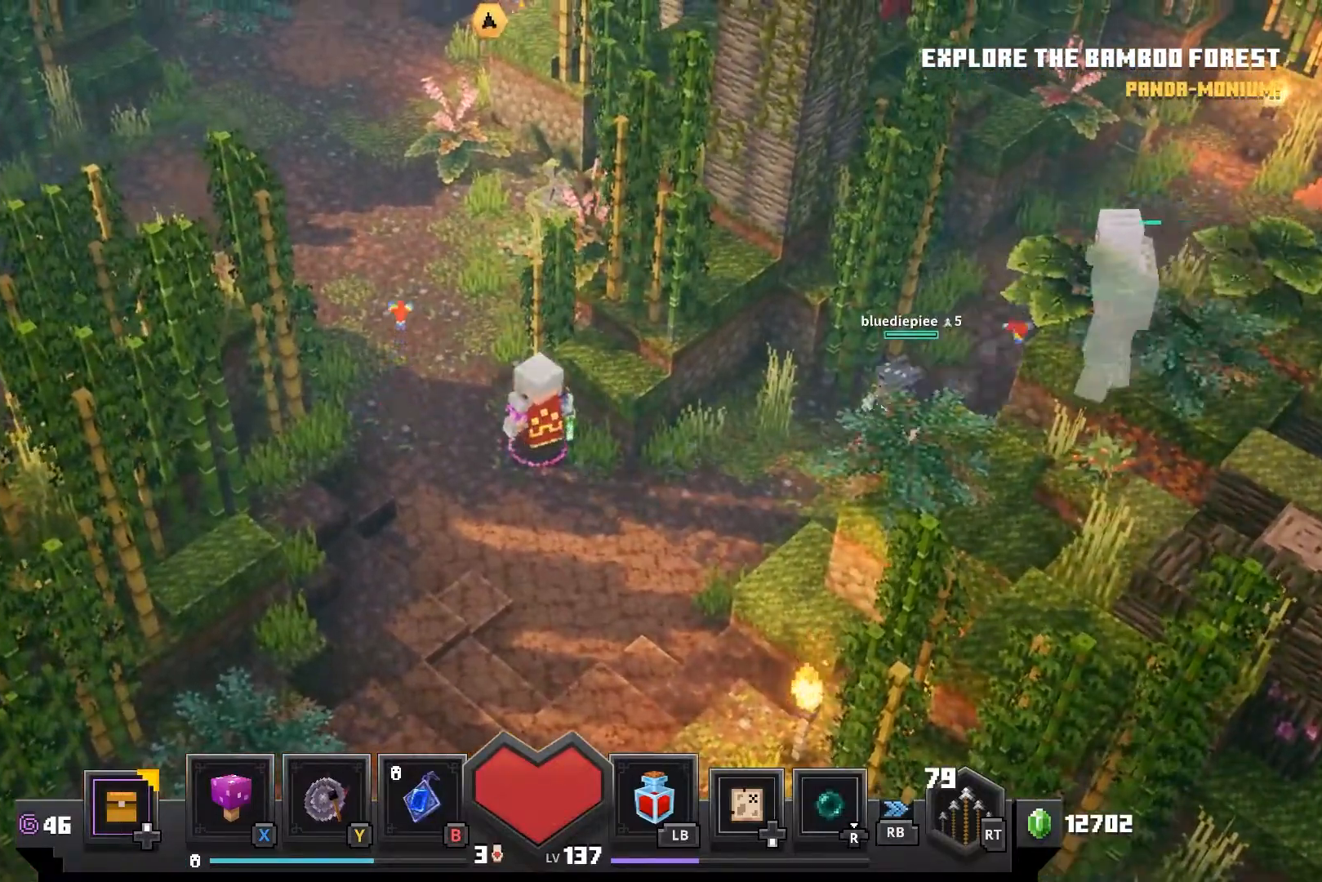
{"buttons": [], "left_stick": "center", "right_stick": "center", "events": [[67, "DPAD_DOWN", "down"], [217, "DPAD_DOWN", "up"]]}
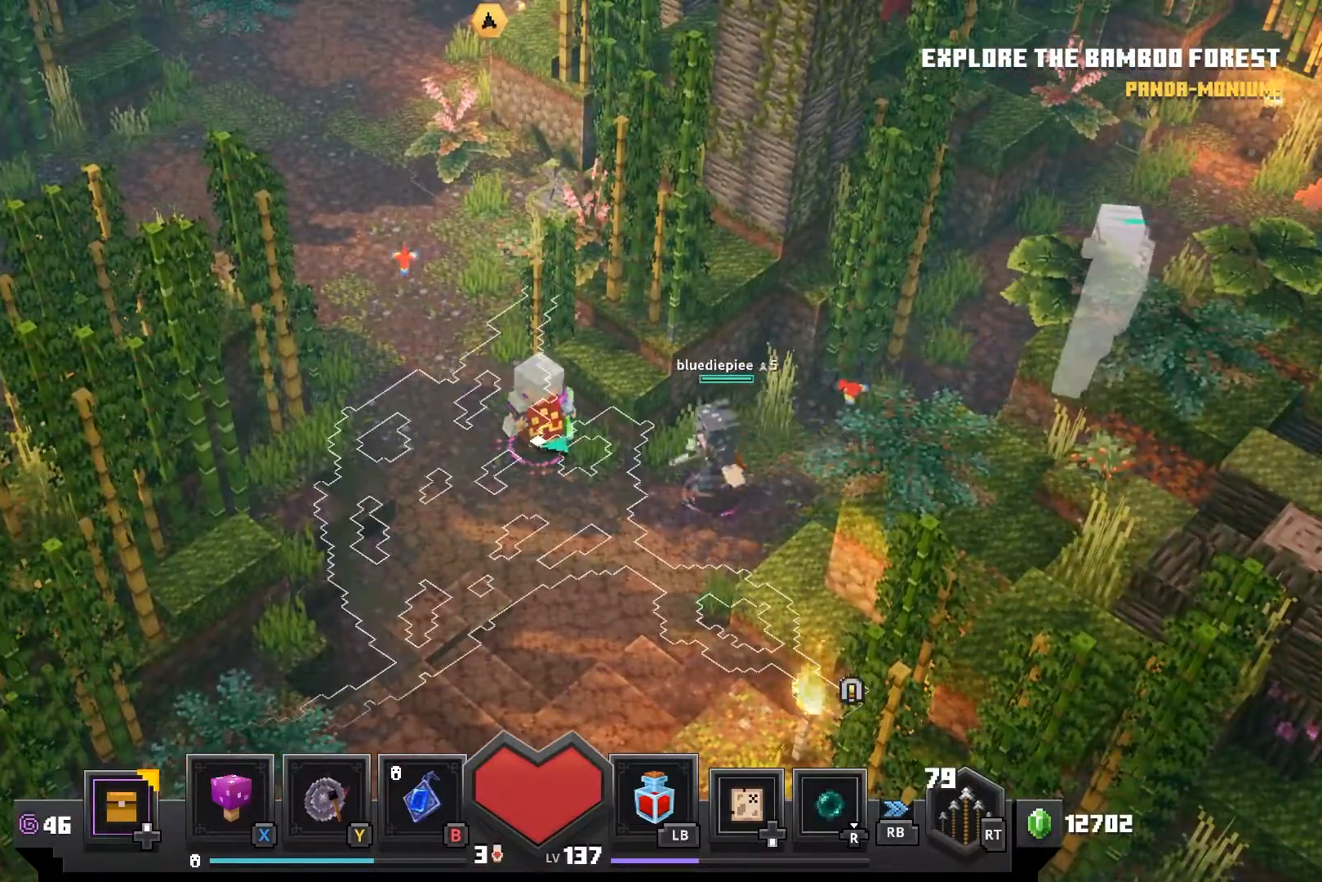
{"buttons": [], "left_stick": "center", "right_stick": "center", "events": []}
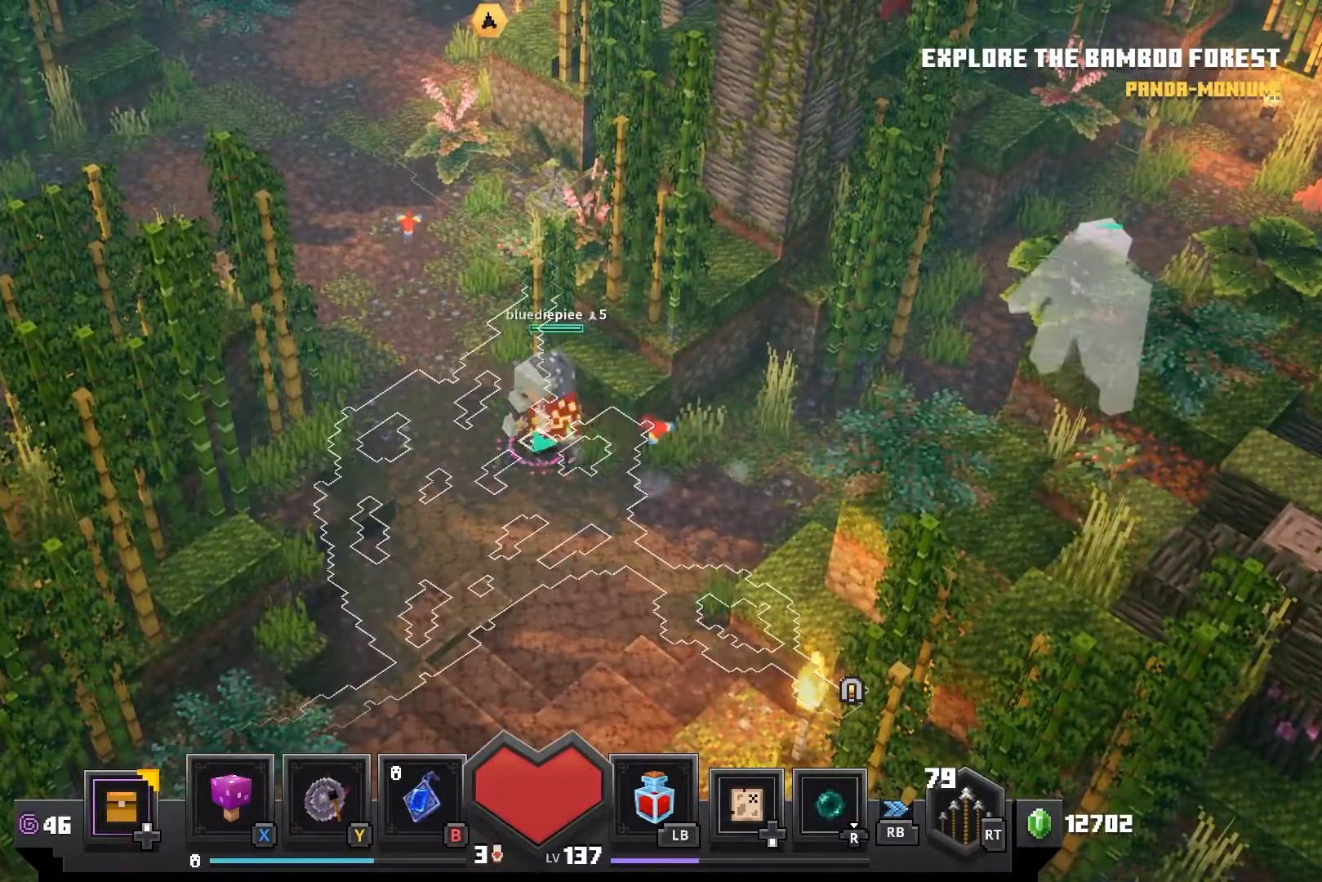
{"buttons": [], "left_stick": "up-left", "right_stick": "center", "events": [[33, "DPAD_DOWN", "down"], [167, "DPAD_DOWN", "up"], [450, "left_stick", "up-left"]]}
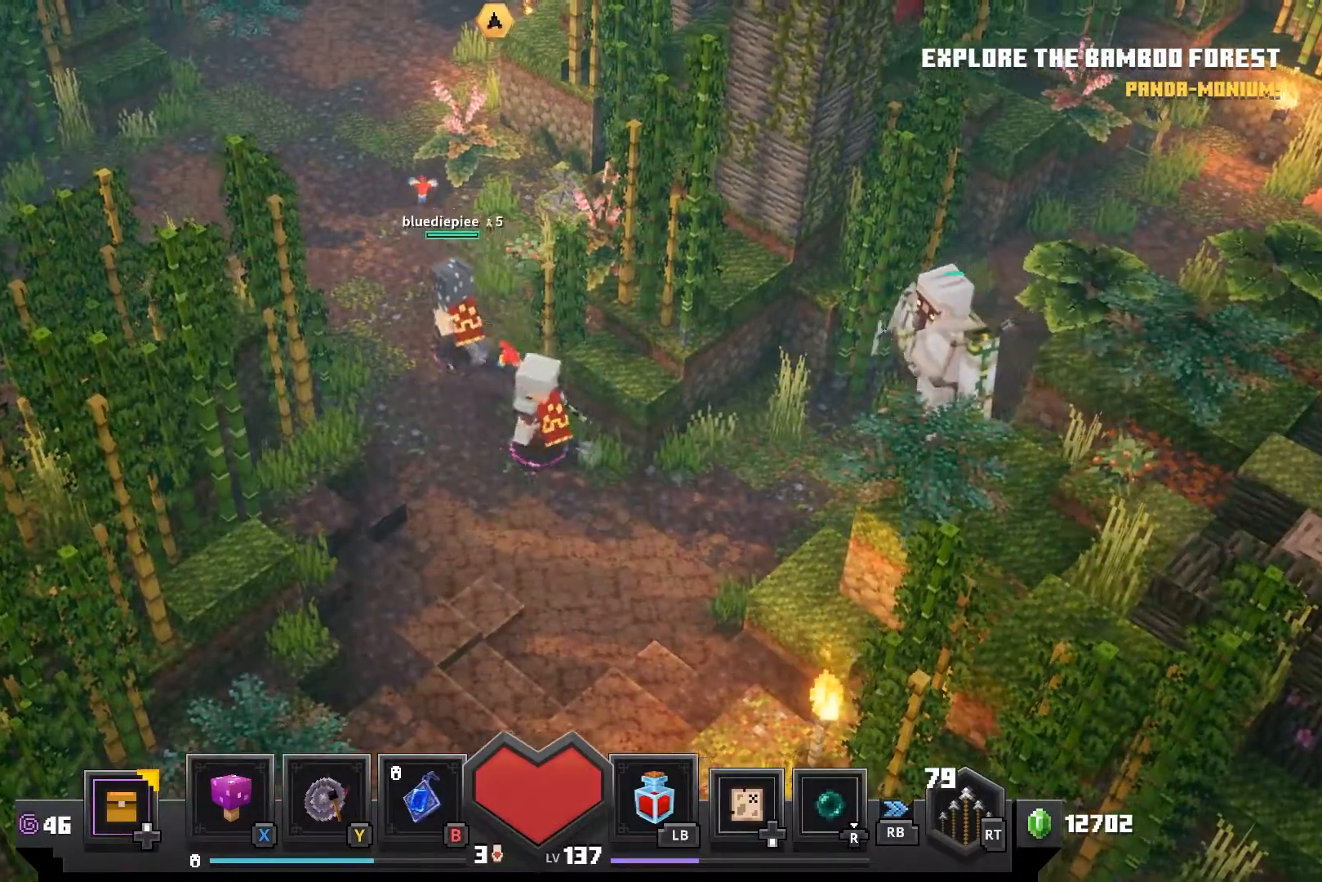
{"buttons": [], "left_stick": "up-left", "right_stick": "center", "events": []}
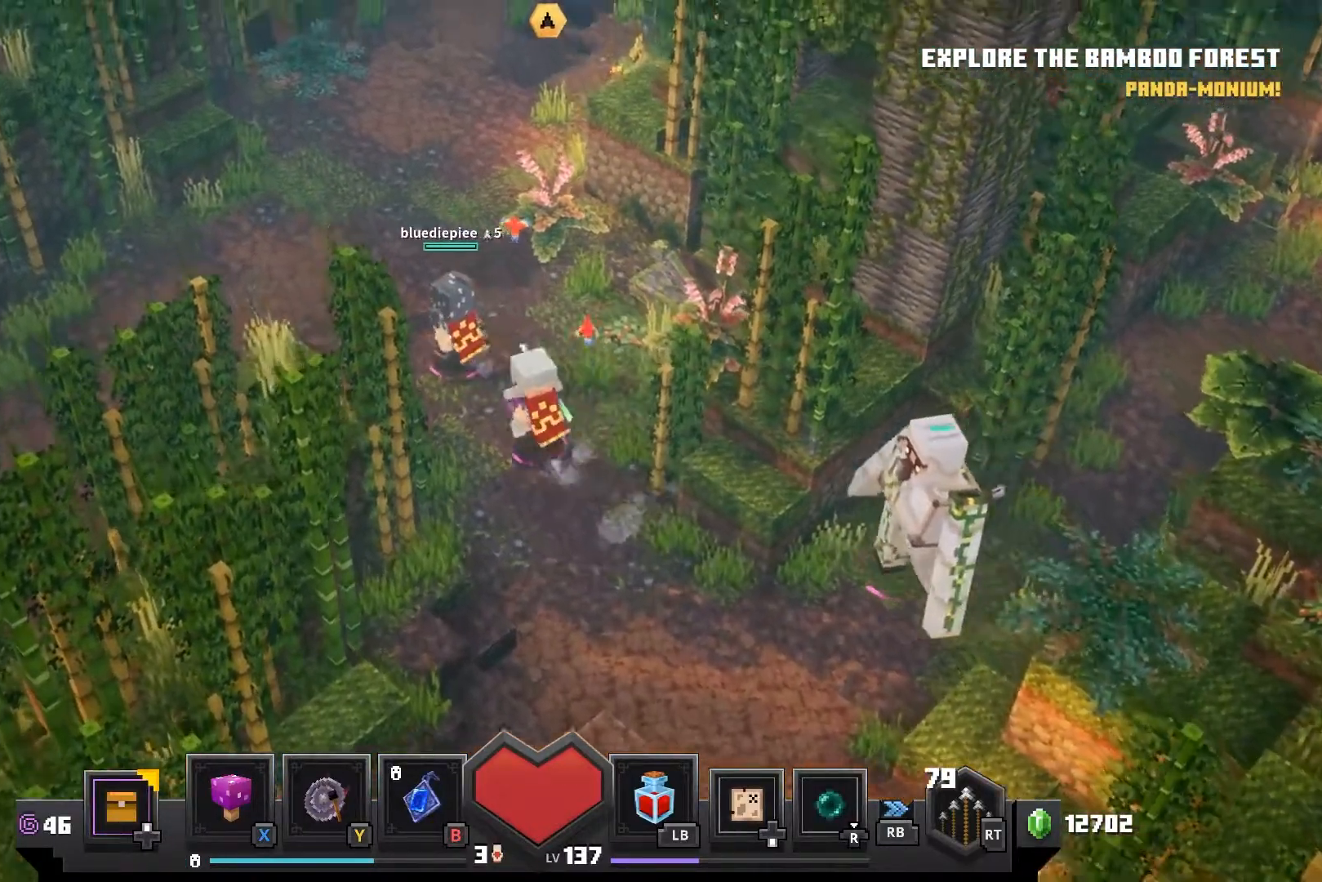
{"buttons": [], "left_stick": "up", "right_stick": "center", "events": [[250, "left_stick", "up"]]}
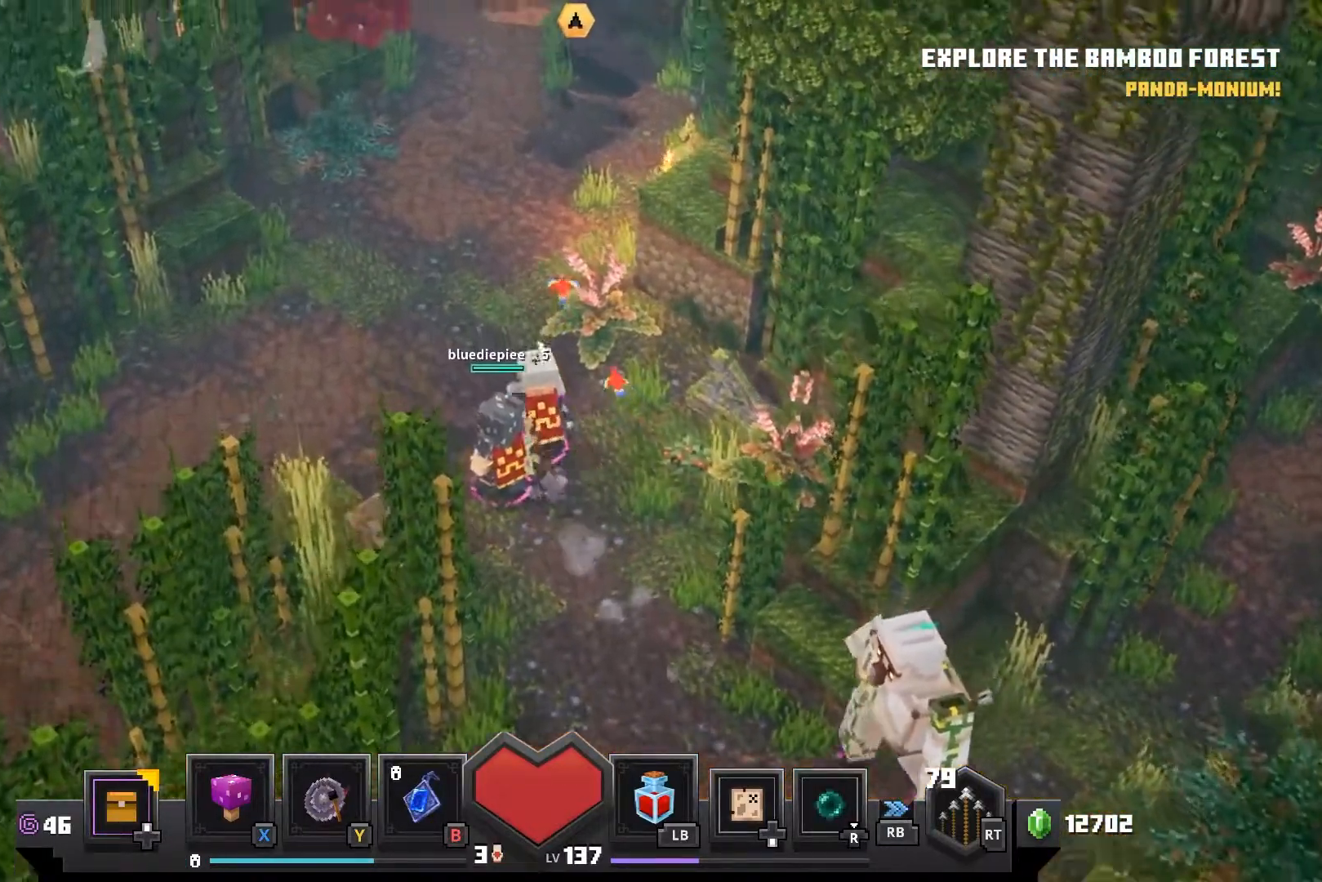
{"buttons": [], "left_stick": "up", "right_stick": "center", "events": []}
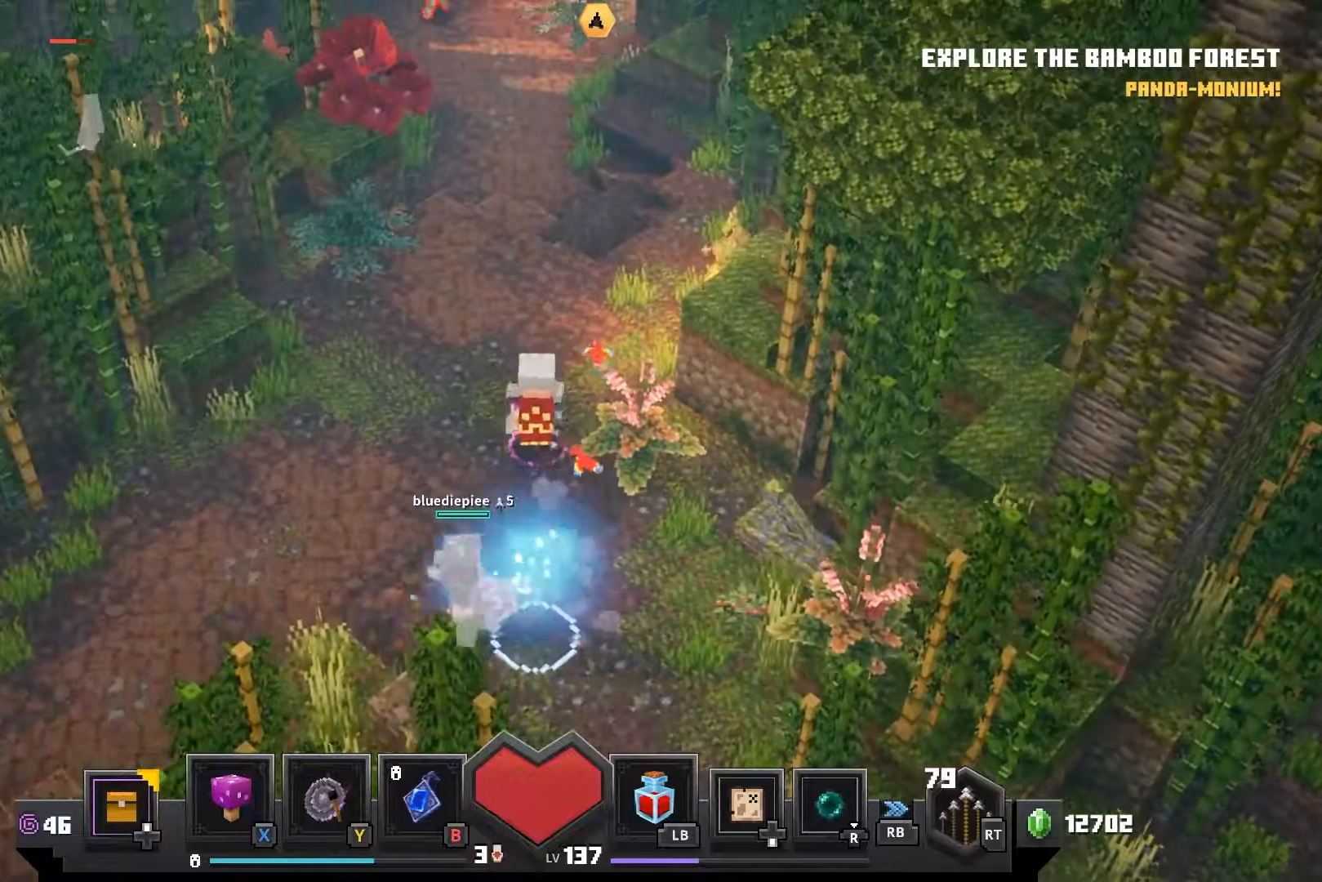
{"buttons": [], "left_stick": "center", "right_stick": "center"}
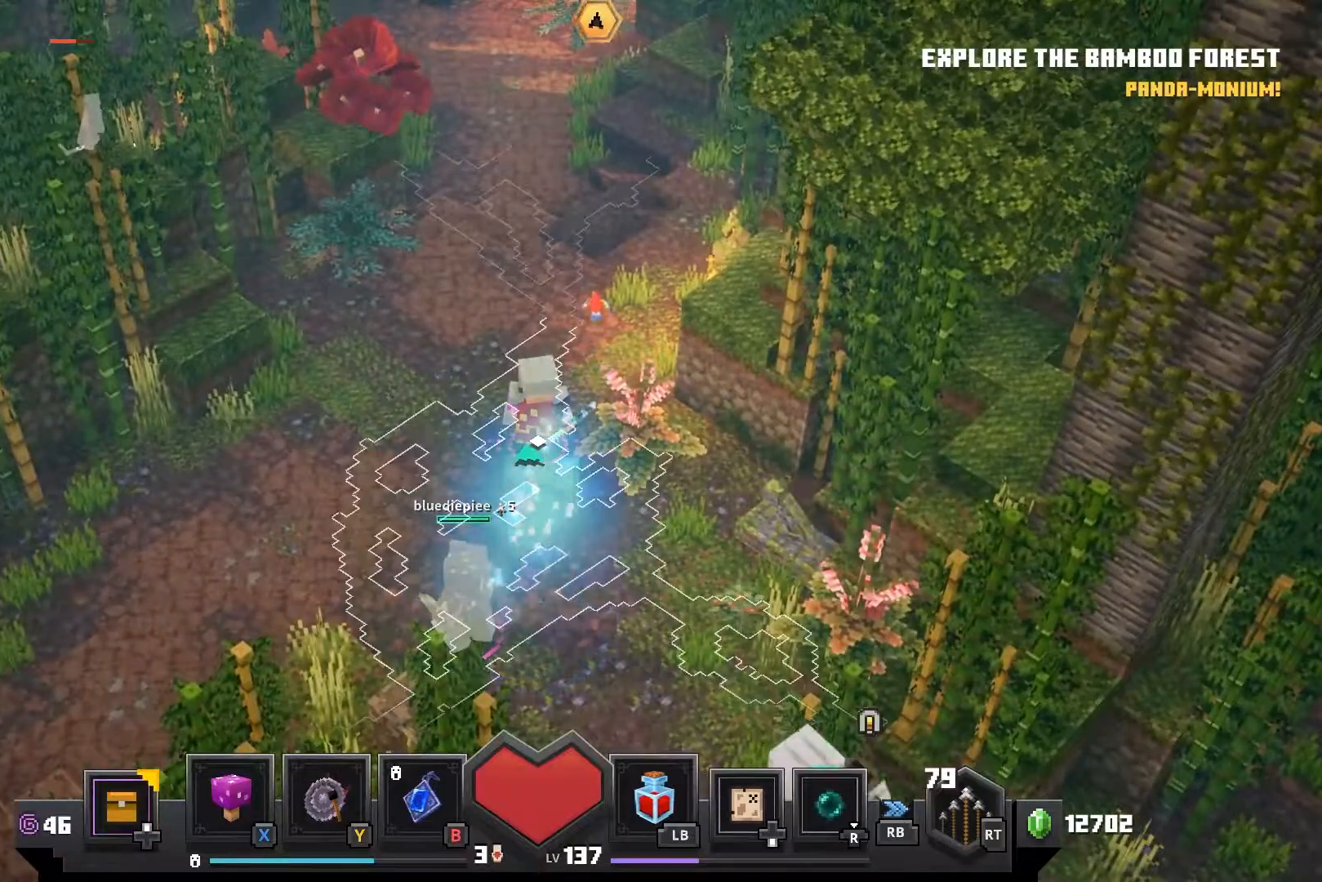
{"buttons": ["DPAD_DOWN"], "left_stick": "center", "right_stick": "center", "events": [[467, "DPAD_DOWN", "down"]]}
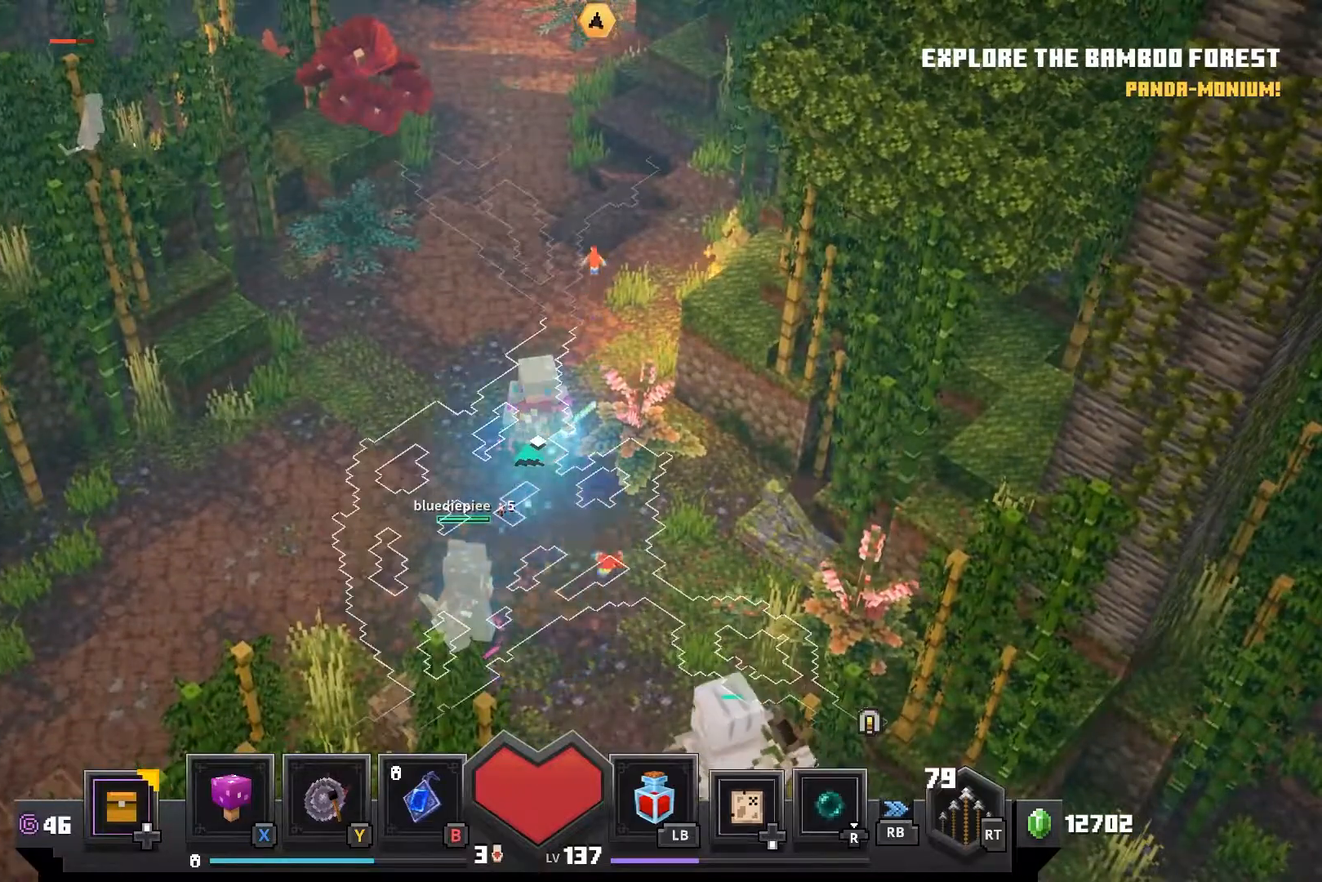
{"buttons": [], "left_stick": "up", "right_stick": "center", "events": [[117, "DPAD_DOWN", "up"], [450, "left_stick", "up"]]}
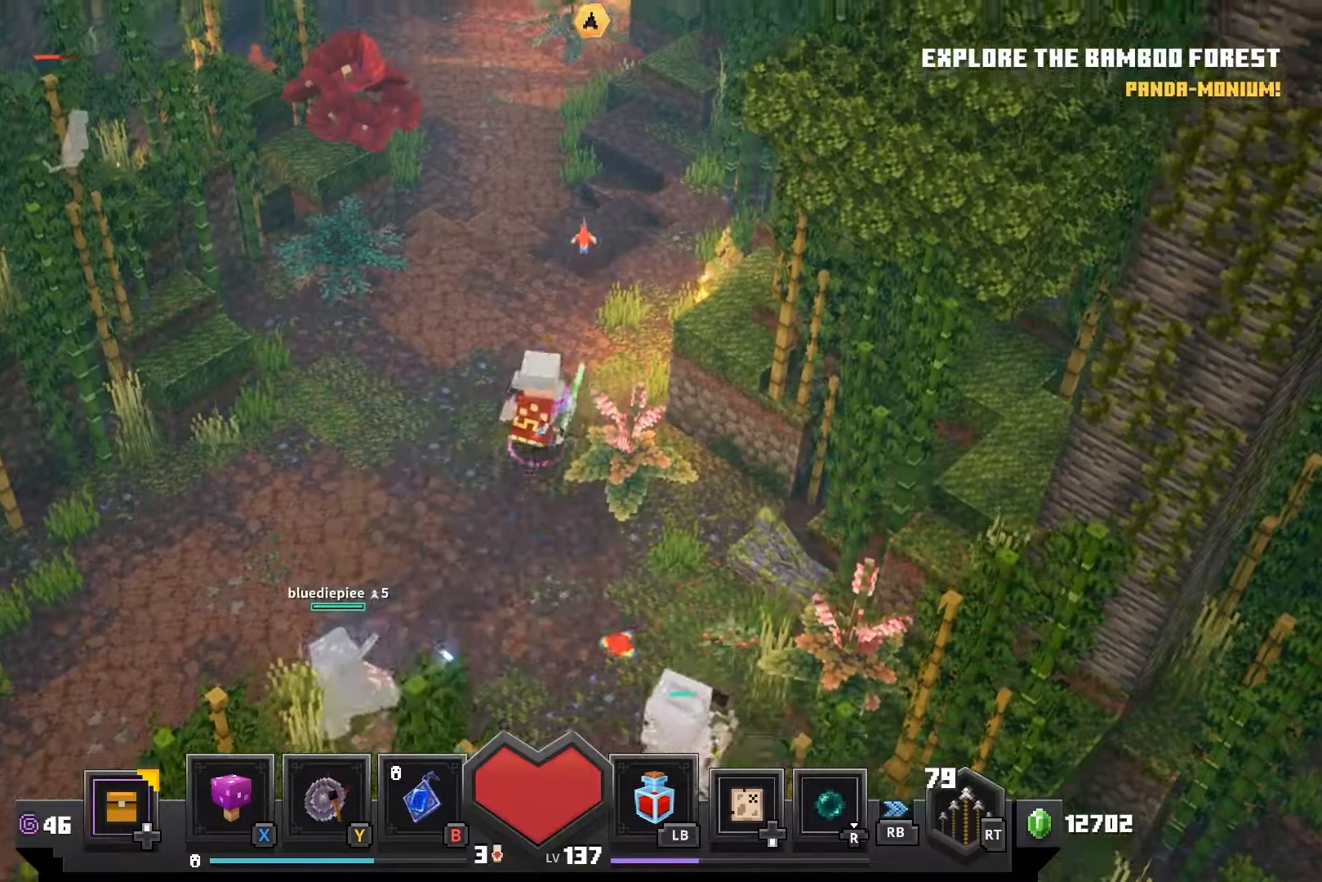
{"buttons": [], "left_stick": "up", "right_stick": "center", "events": []}
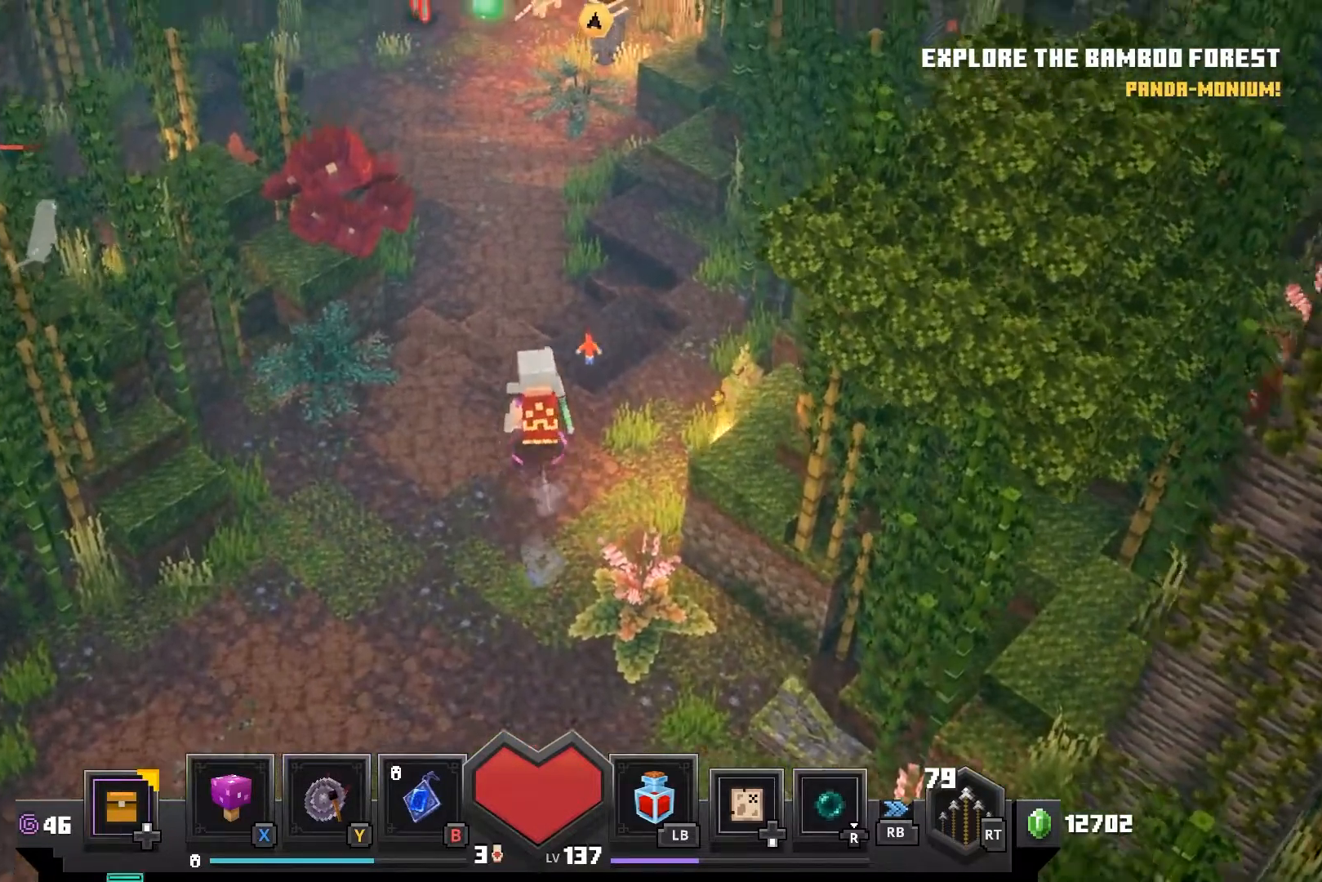
{"buttons": [], "left_stick": "down-left", "right_stick": "center", "events": [[183, "left_stick", "down-left"]]}
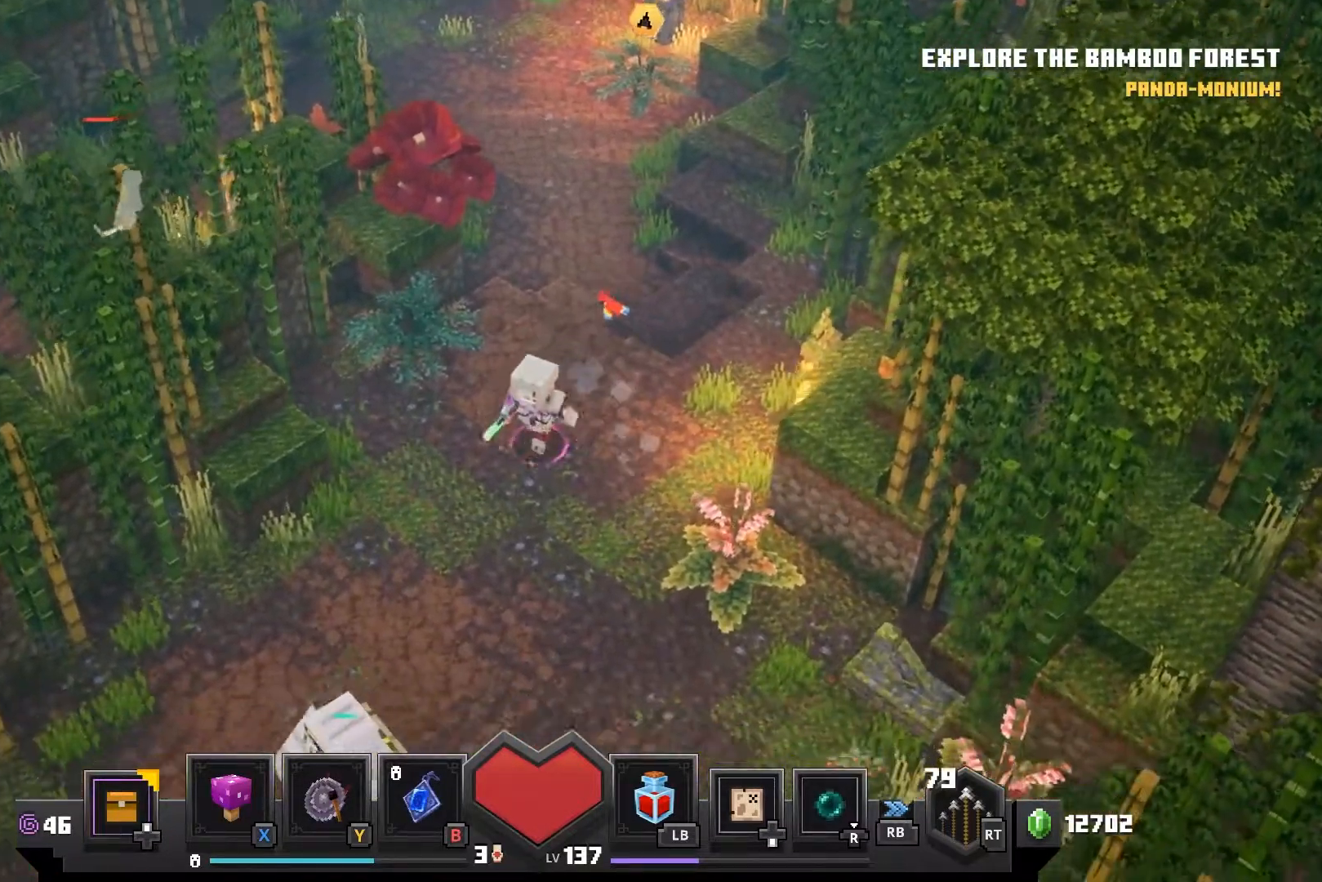
{"buttons": [], "left_stick": "down-left", "right_stick": "center", "events": []}
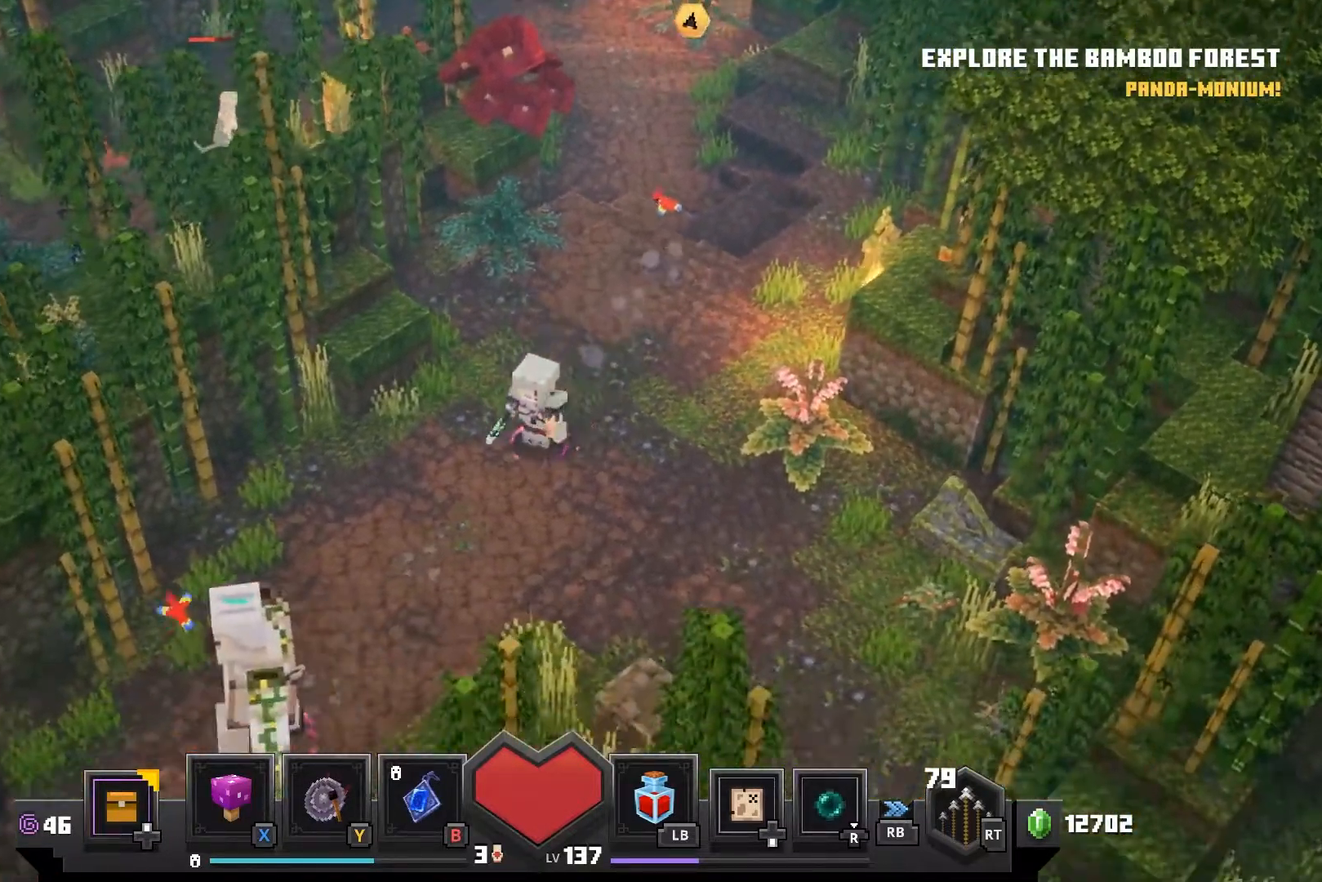
{"buttons": [], "left_stick": "down-left", "right_stick": "center", "events": []}
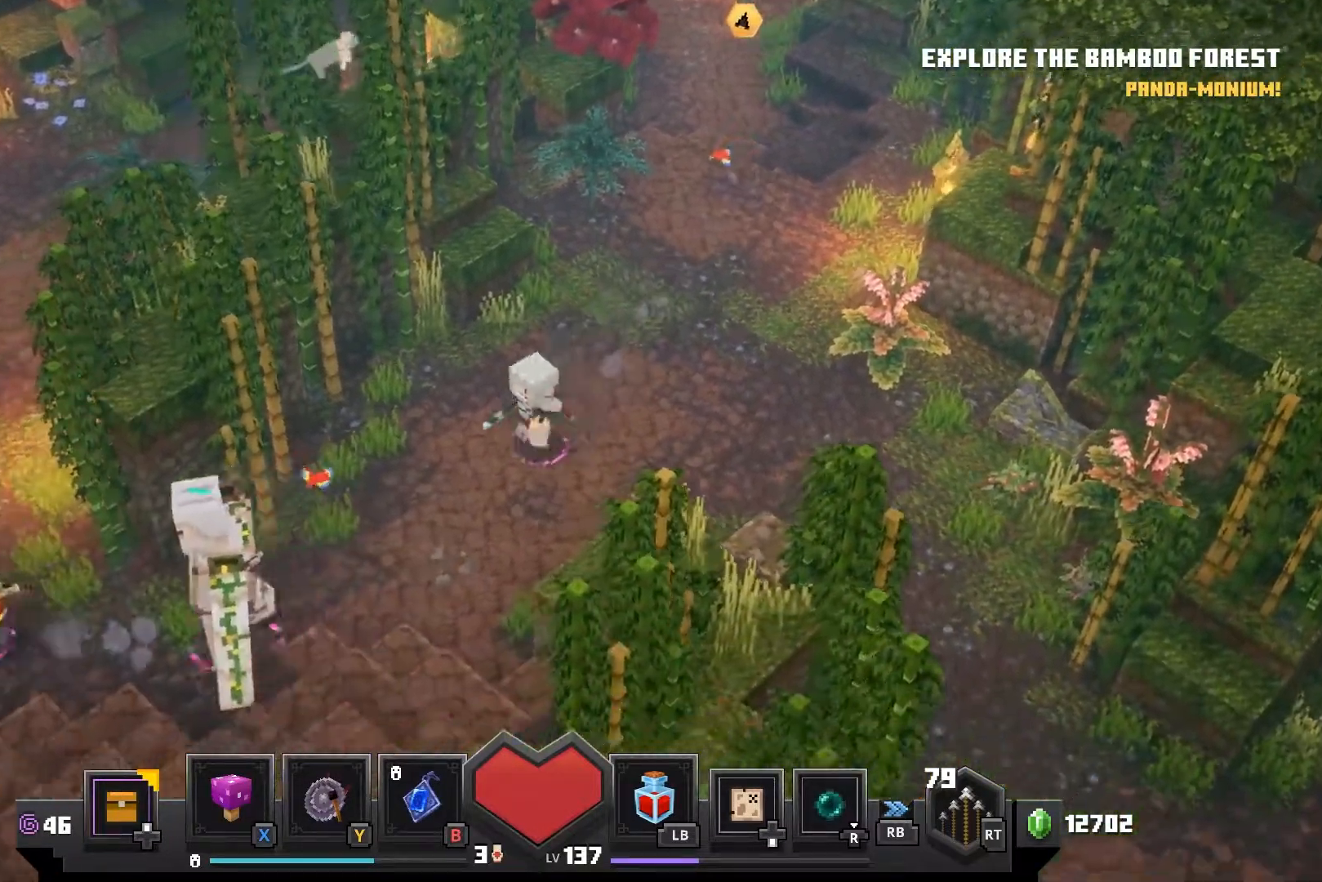
{"buttons": [], "left_stick": "down-left", "right_stick": "center", "events": []}
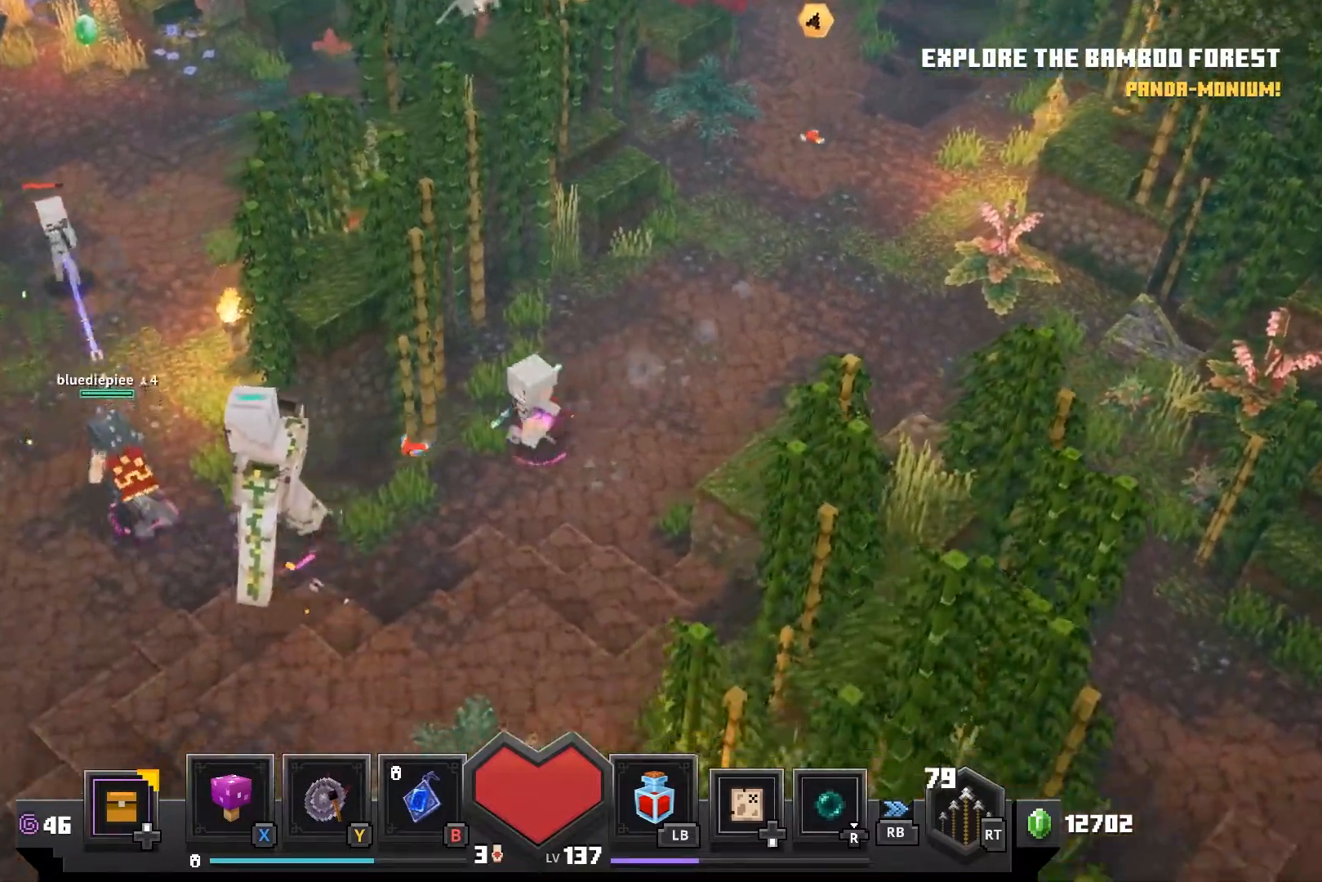
{"buttons": [], "left_stick": "left", "right_stick": "center", "events": [[350, "left_stick", "left"]]}
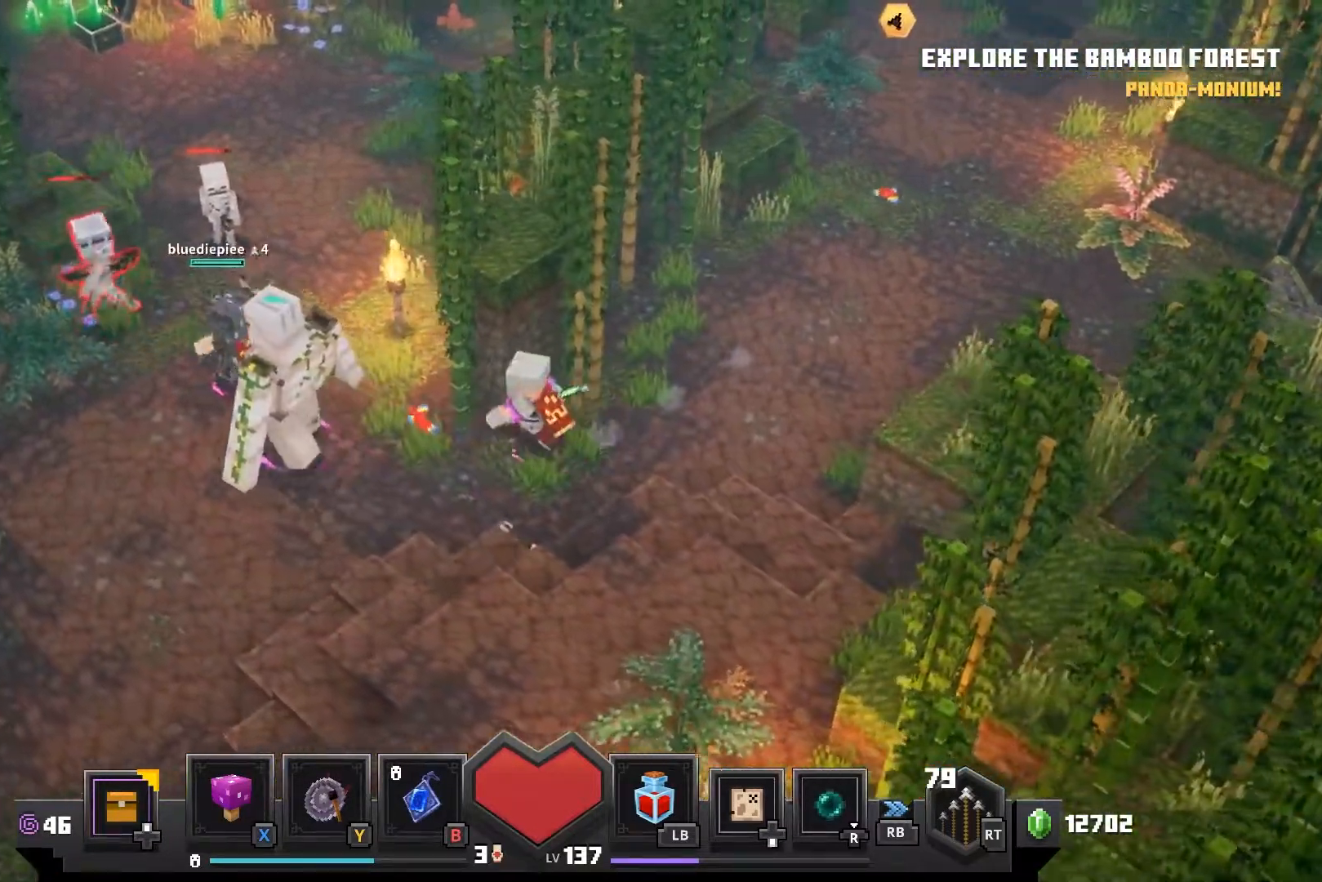
{"buttons": [], "left_stick": "left", "right_stick": "center", "events": []}
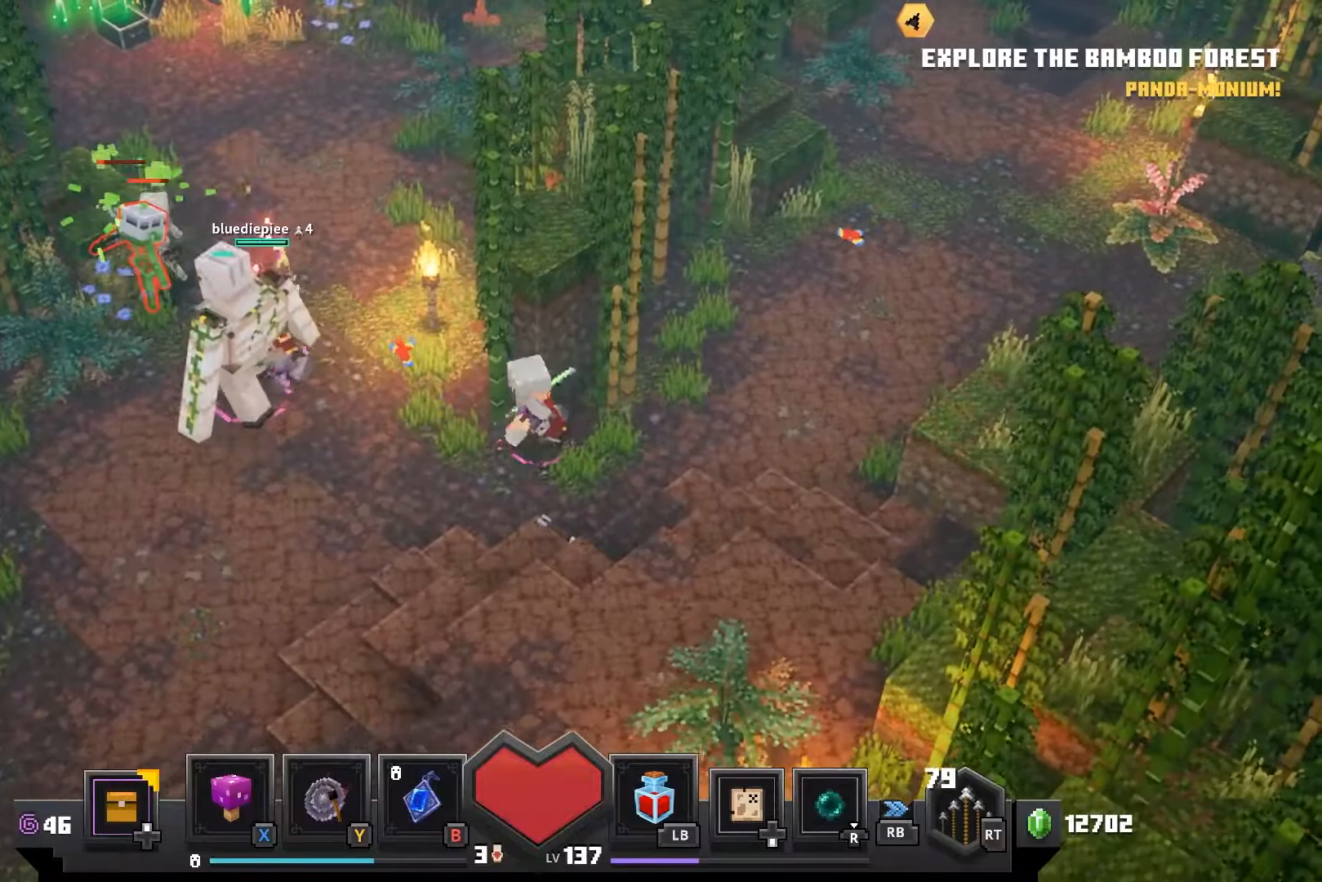
{"buttons": [], "left_stick": "up-left", "right_stick": "center", "events": [[33, "left_stick", "down-left"], [283, "left_stick", "left"], [400, "left_stick", "up-left"]]}
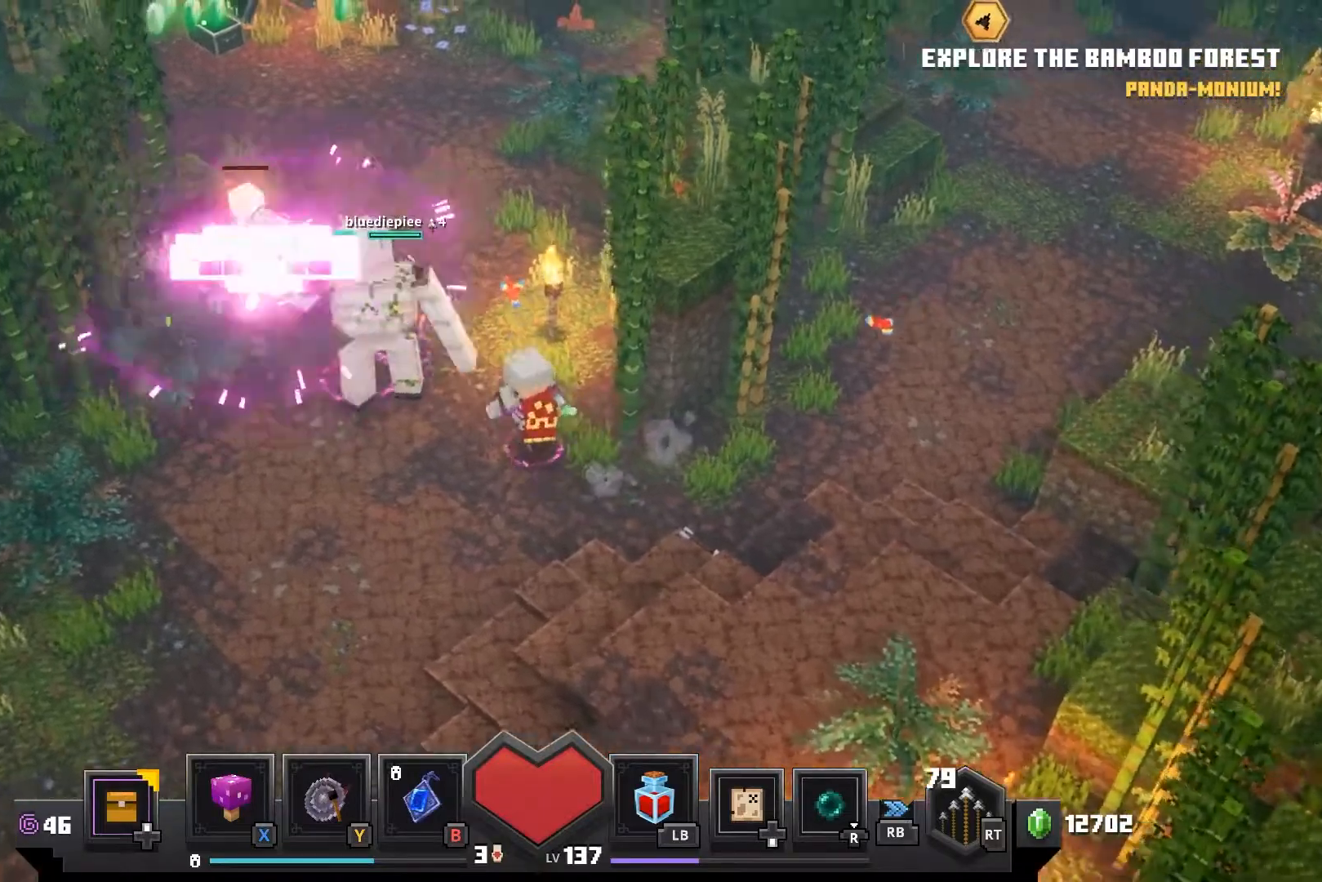
{"buttons": [], "left_stick": "up-left", "right_stick": "center", "events": []}
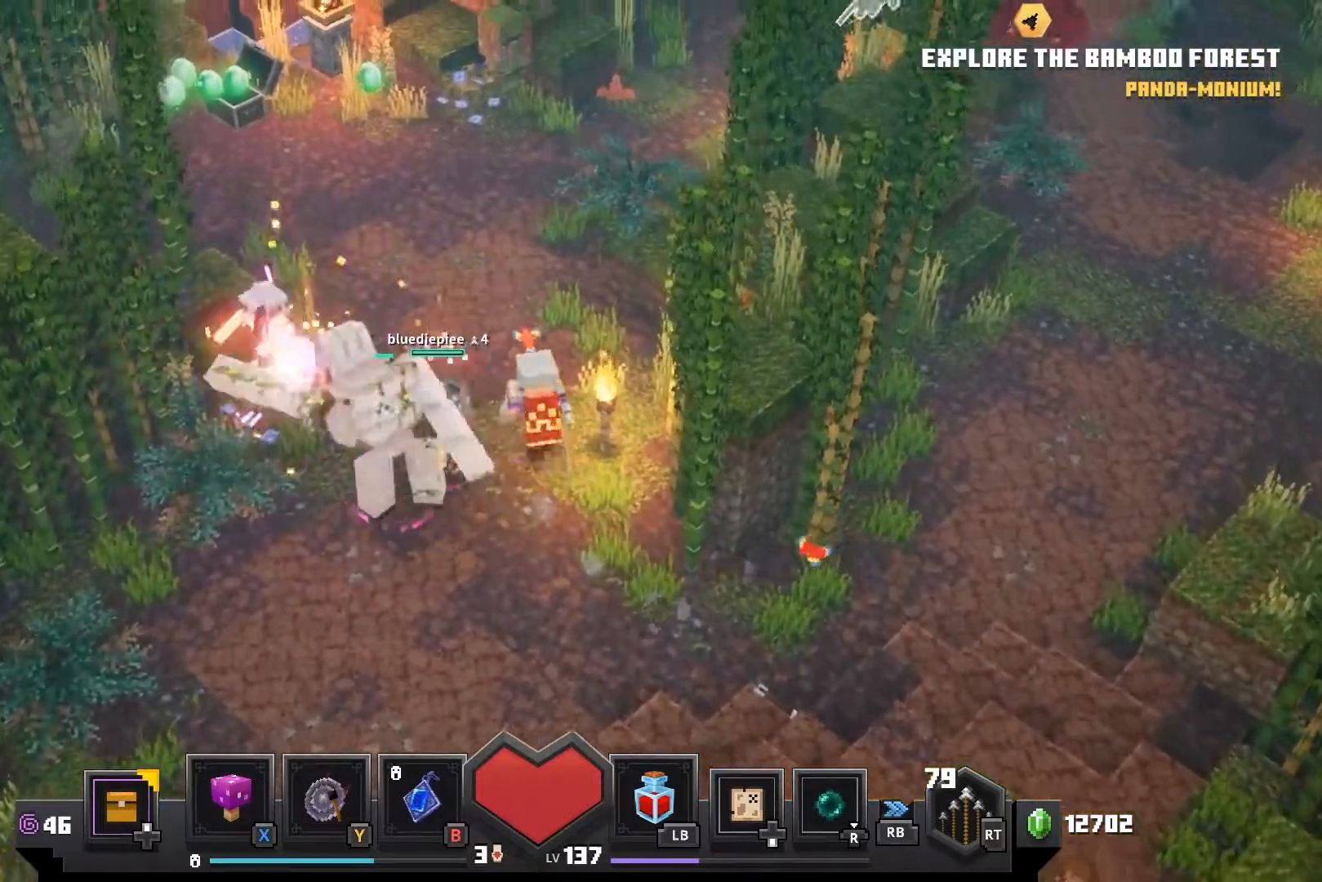
{"buttons": [], "left_stick": "up-left", "right_stick": "center", "events": []}
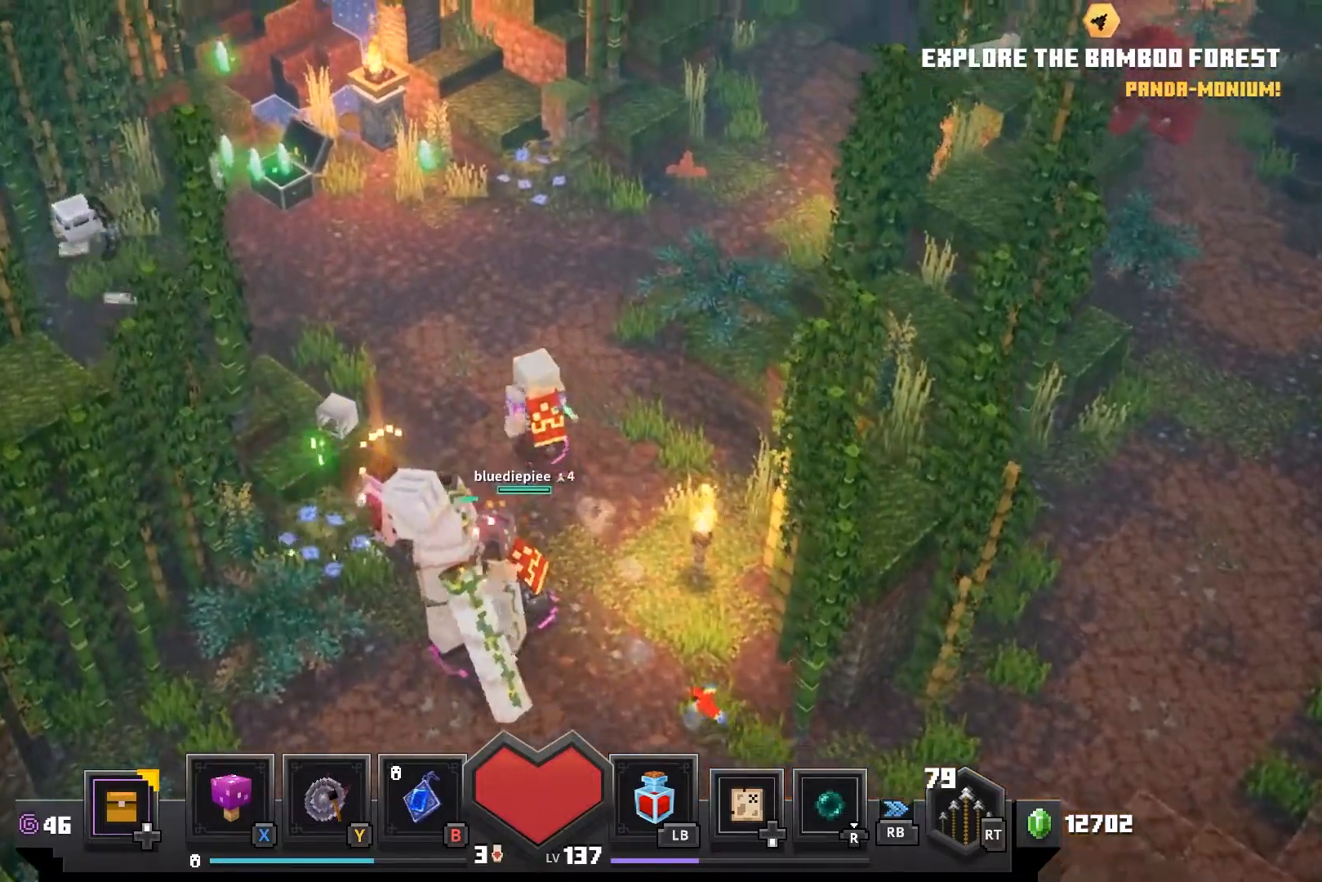
{"buttons": [], "left_stick": "up-left", "right_stick": "left", "events": [[383, "right_stick", "left"]]}
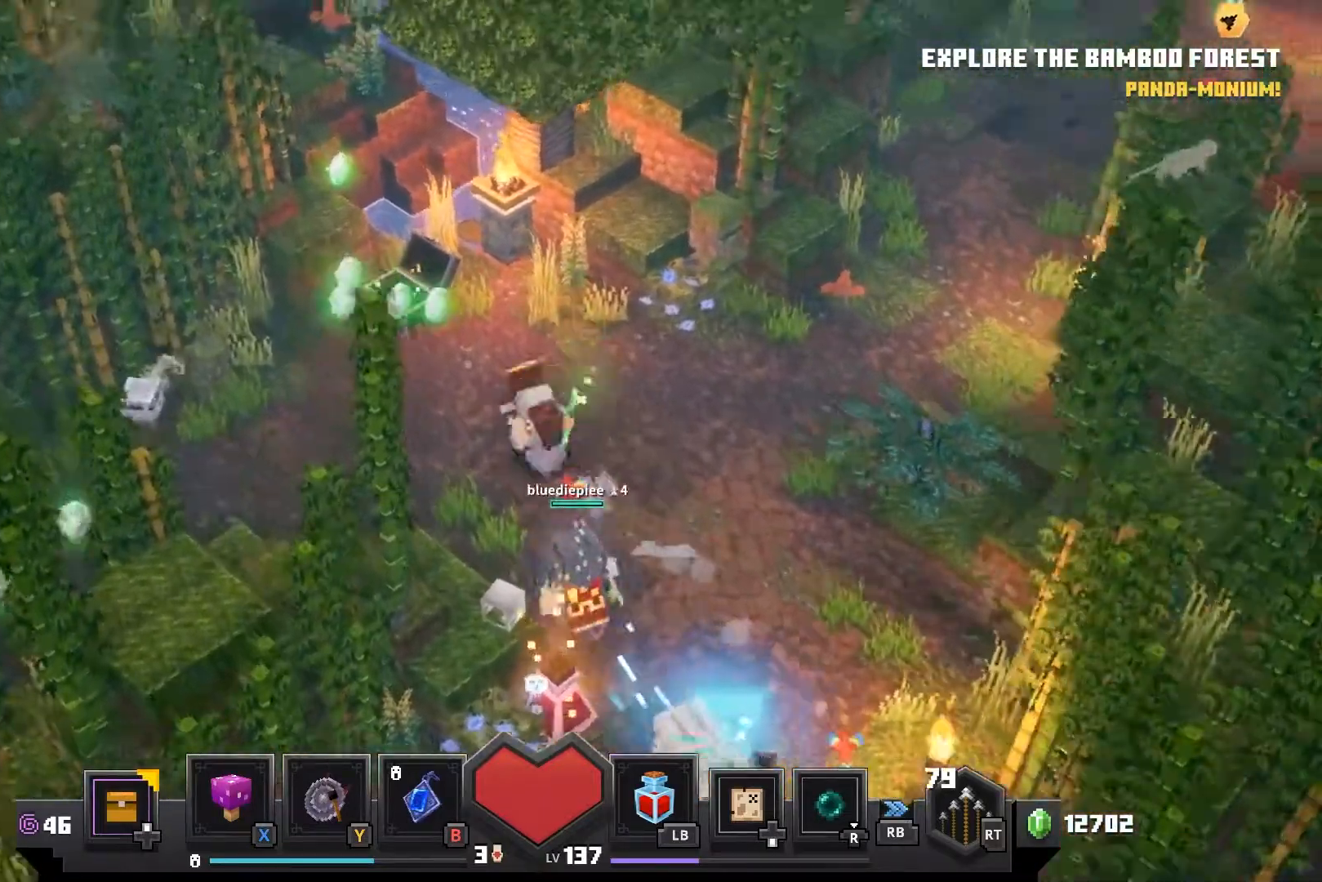
{"buttons": [], "left_stick": "up-left", "right_stick": "center", "events": [[483, "right_stick", "center"]]}
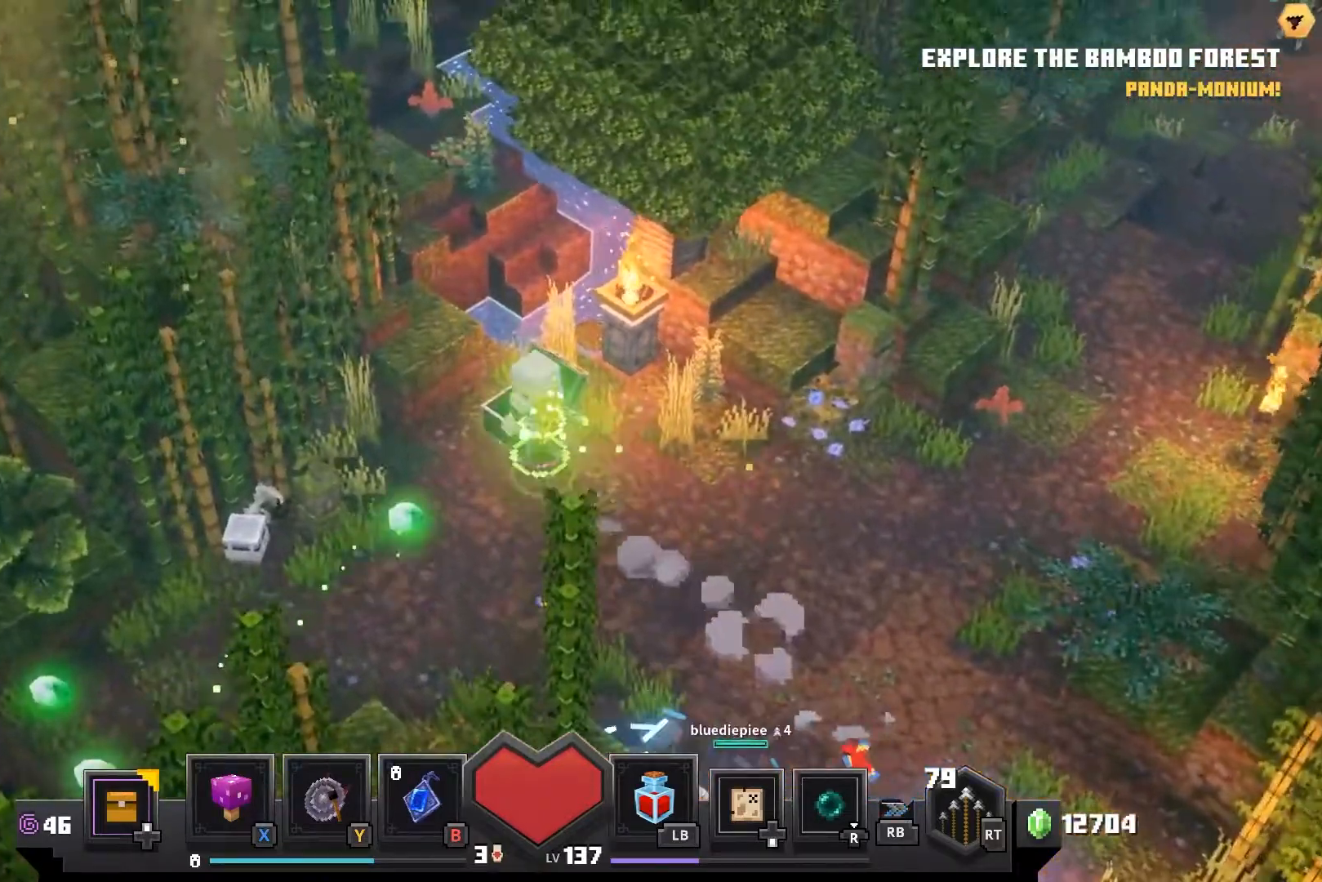
{"buttons": [], "left_stick": "down-left", "right_stick": "center", "events": [[33, "left_stick", "left"], [200, "left_stick", "down-left"]]}
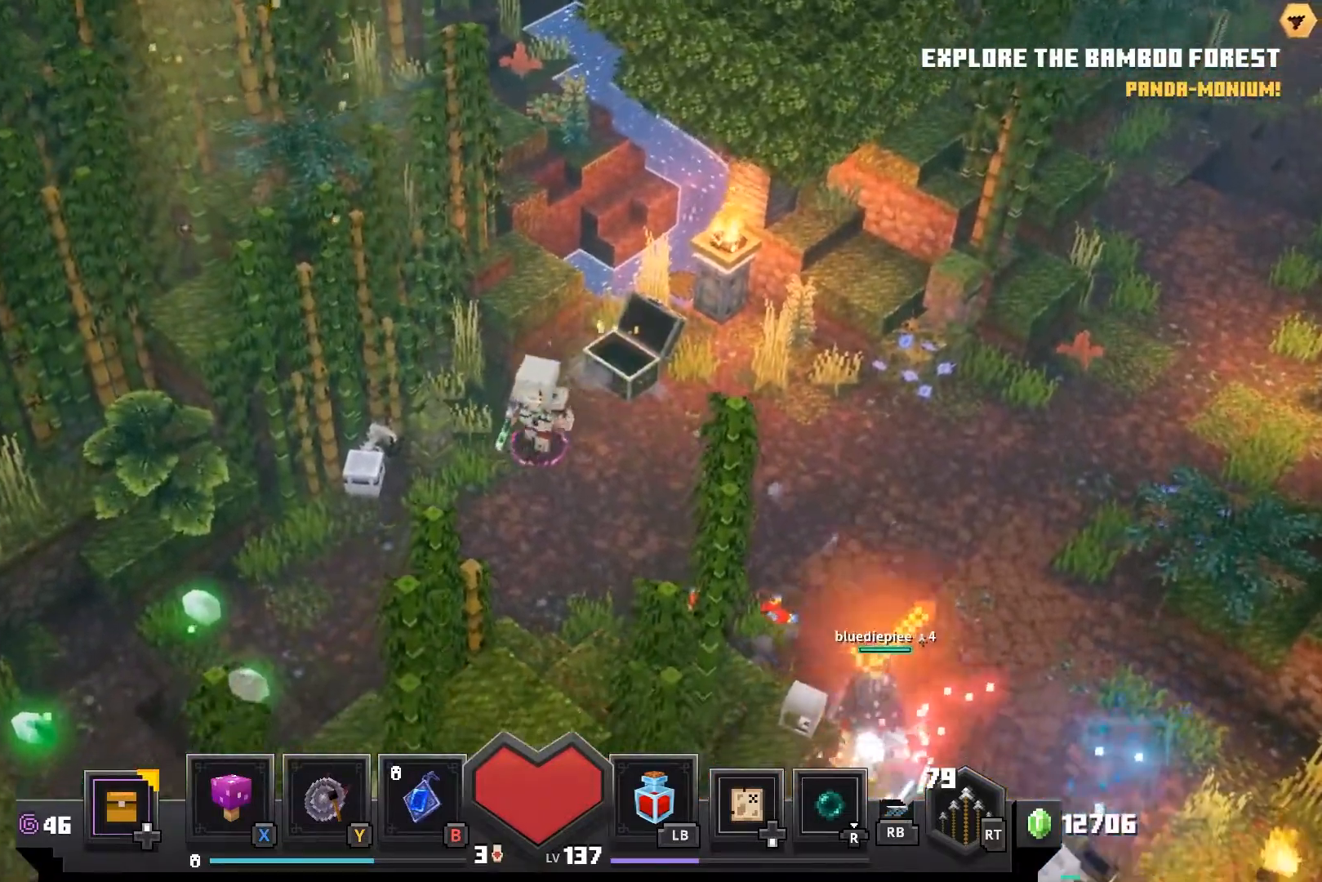
{"buttons": [], "left_stick": "down-left", "right_stick": "center", "events": []}
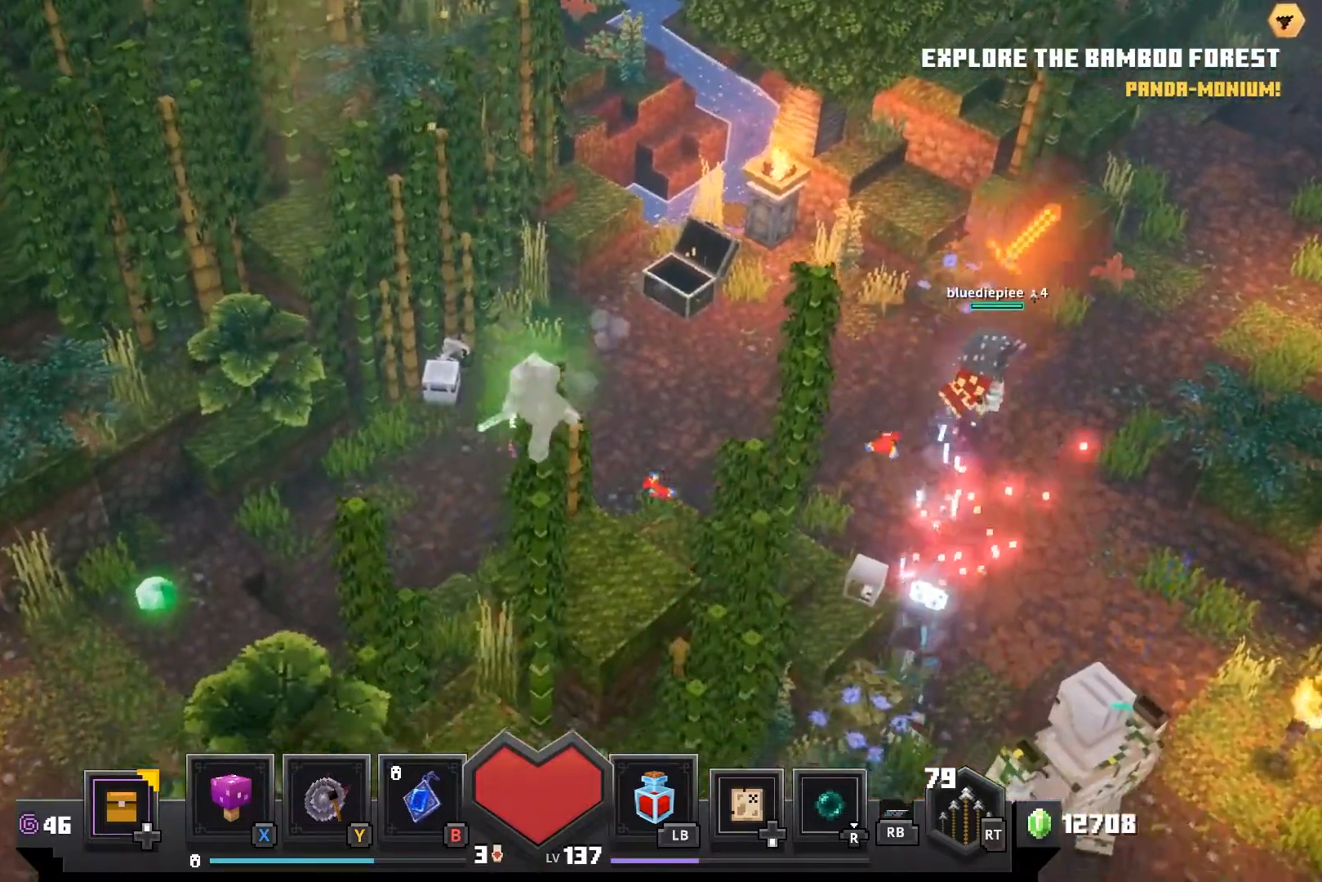
{"buttons": [], "left_stick": "down-left", "right_stick": "center", "events": []}
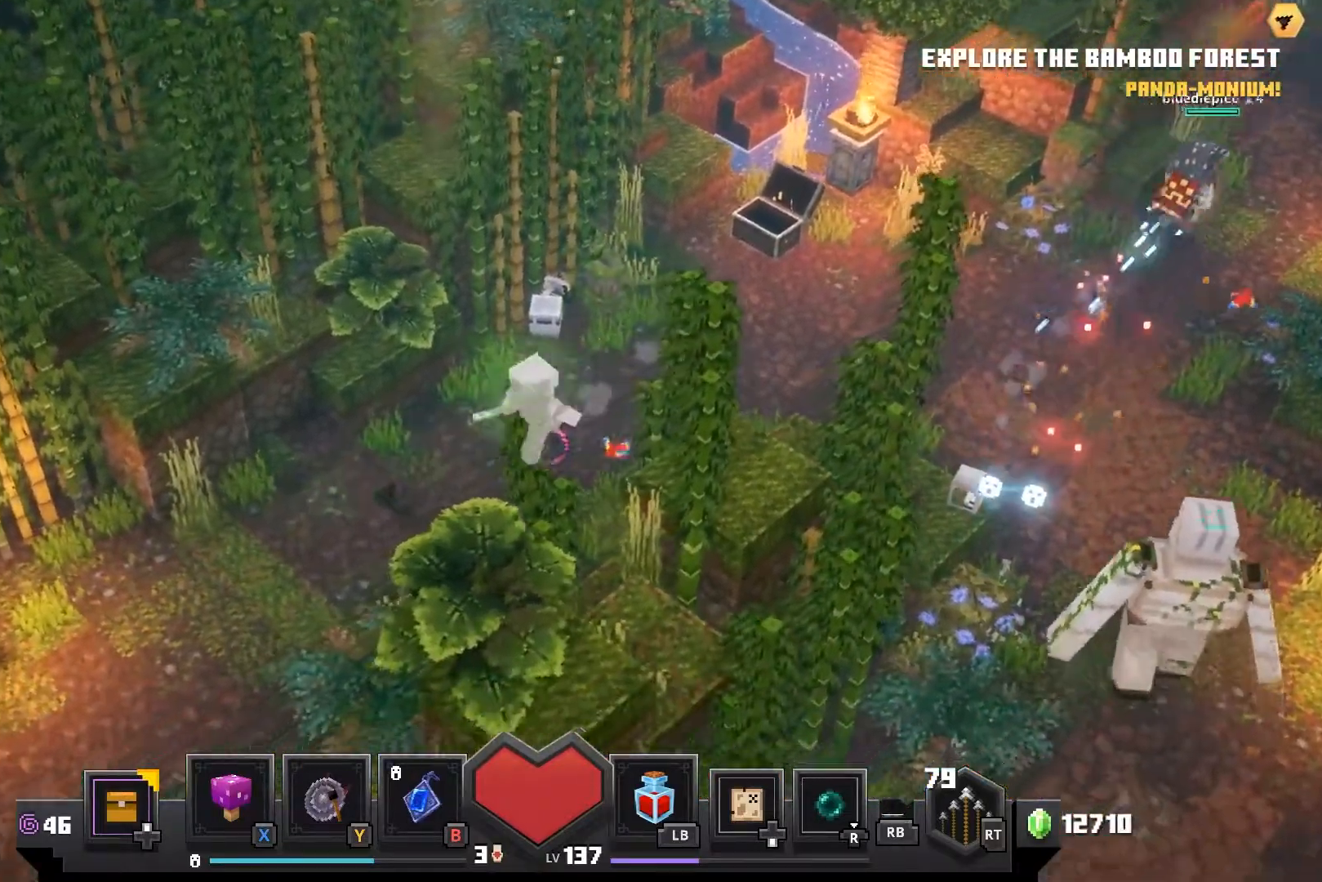
{"buttons": [], "left_stick": "down-left", "right_stick": "center", "events": []}
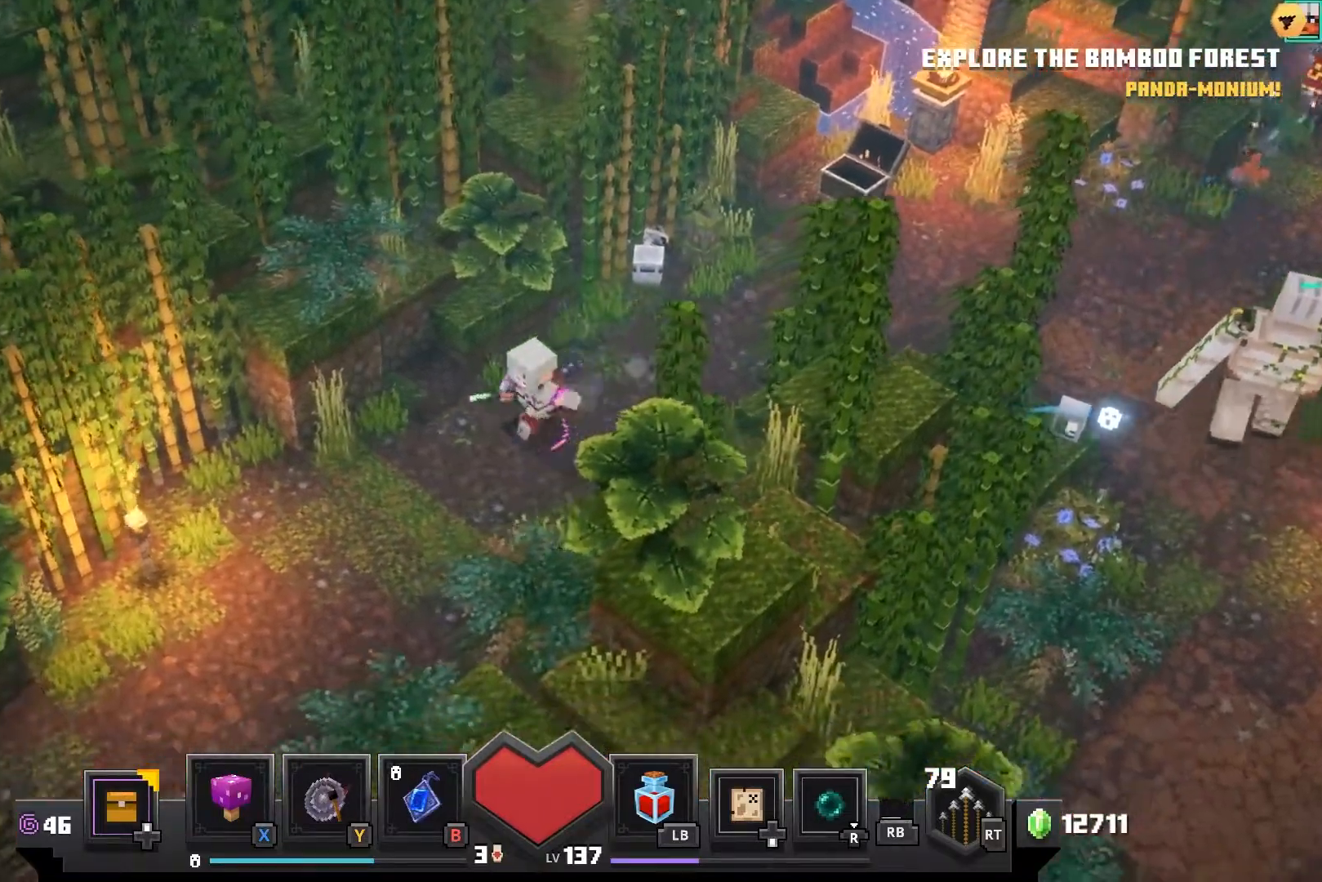
{"buttons": [], "left_stick": "up-right", "right_stick": "center", "events": [[167, "left_stick", "center"], [267, "left_stick", "right"], [383, "left_stick", "up-right"]]}
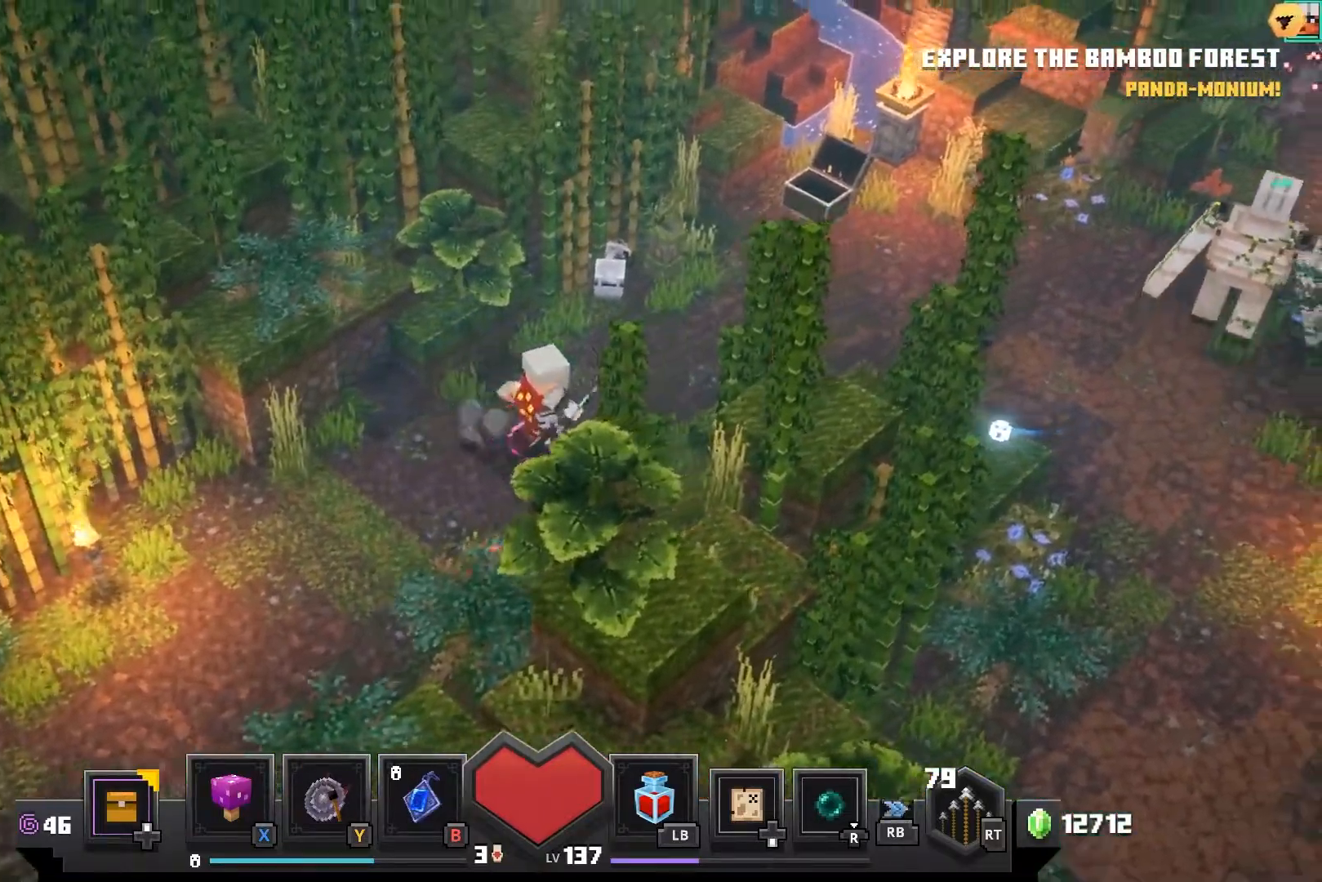
{"buttons": [], "left_stick": "up-right", "right_stick": "center", "events": []}
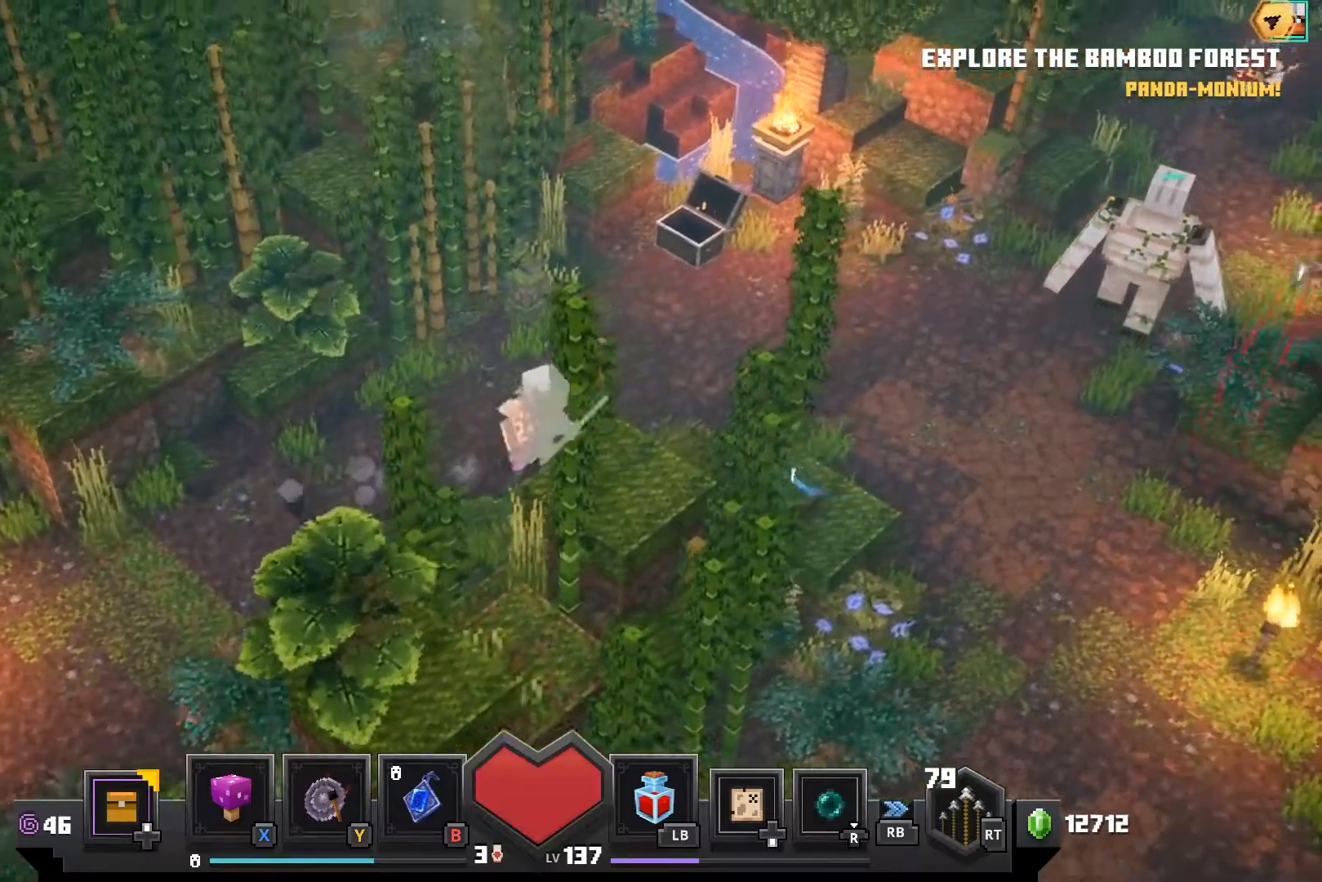
{"buttons": [], "left_stick": "up-right", "right_stick": "center", "events": []}